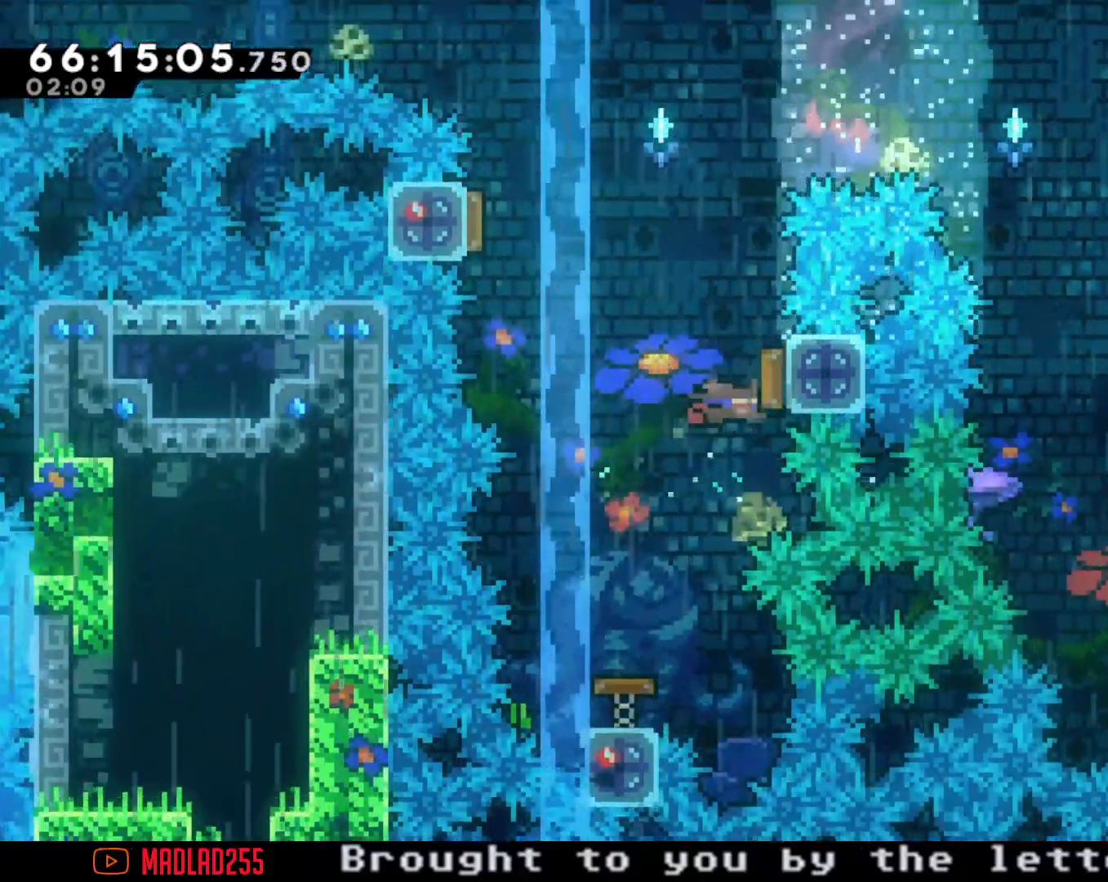
Gameplay with a controller (Nintendo layout); each line is a JSON object with the inputs held at the frame after it. "events" lists button and stick changes between this image and that frame as [ms after this image, input, new state], when the widget could be followed in between. Not read: L1 L3 R1 R3.
{"buttons": [], "left_stick": "right", "right_stick": "center", "events": [[134, "left_stick", "left"], [367, "left_stick", "center"], [417, "left_stick", "right"]]}
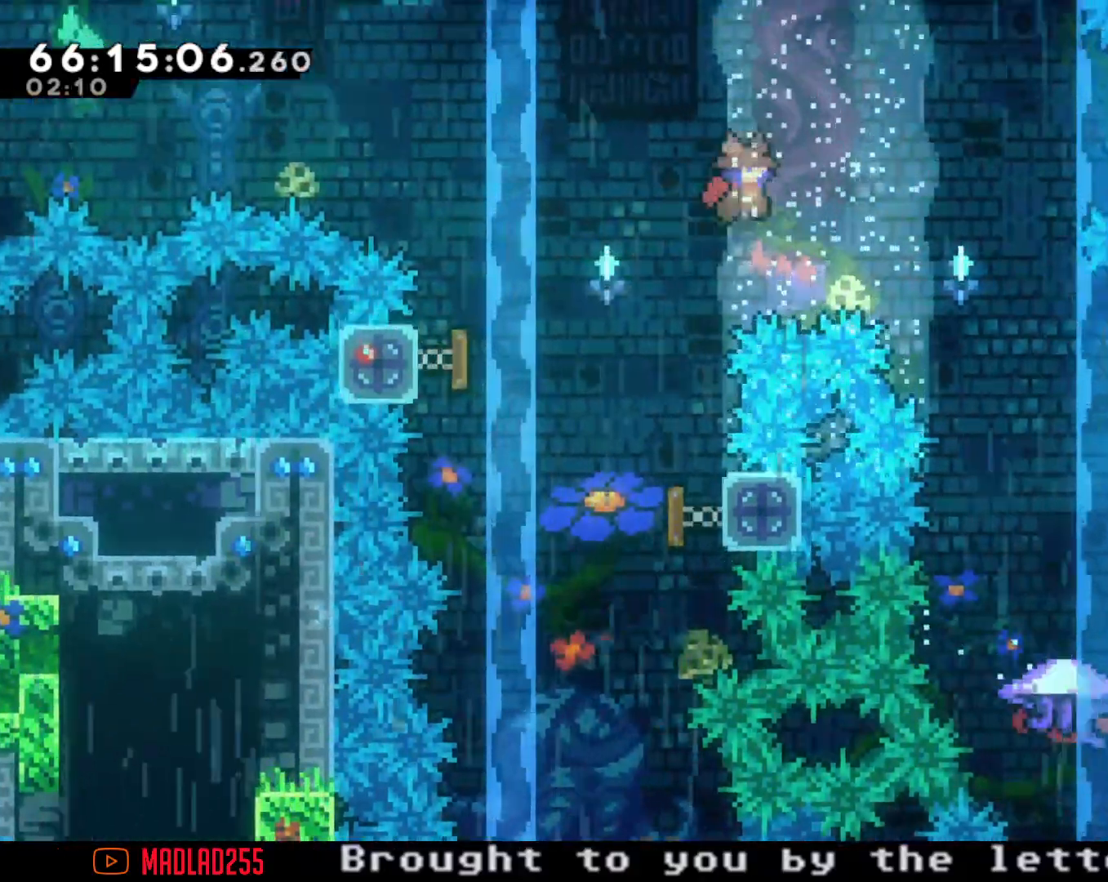
{"buttons": [], "left_stick": "down", "right_stick": "center", "events": [[233, "X", "down"], [267, "left_stick", "down-right"], [384, "X", "up"], [384, "left_stick", "down"]]}
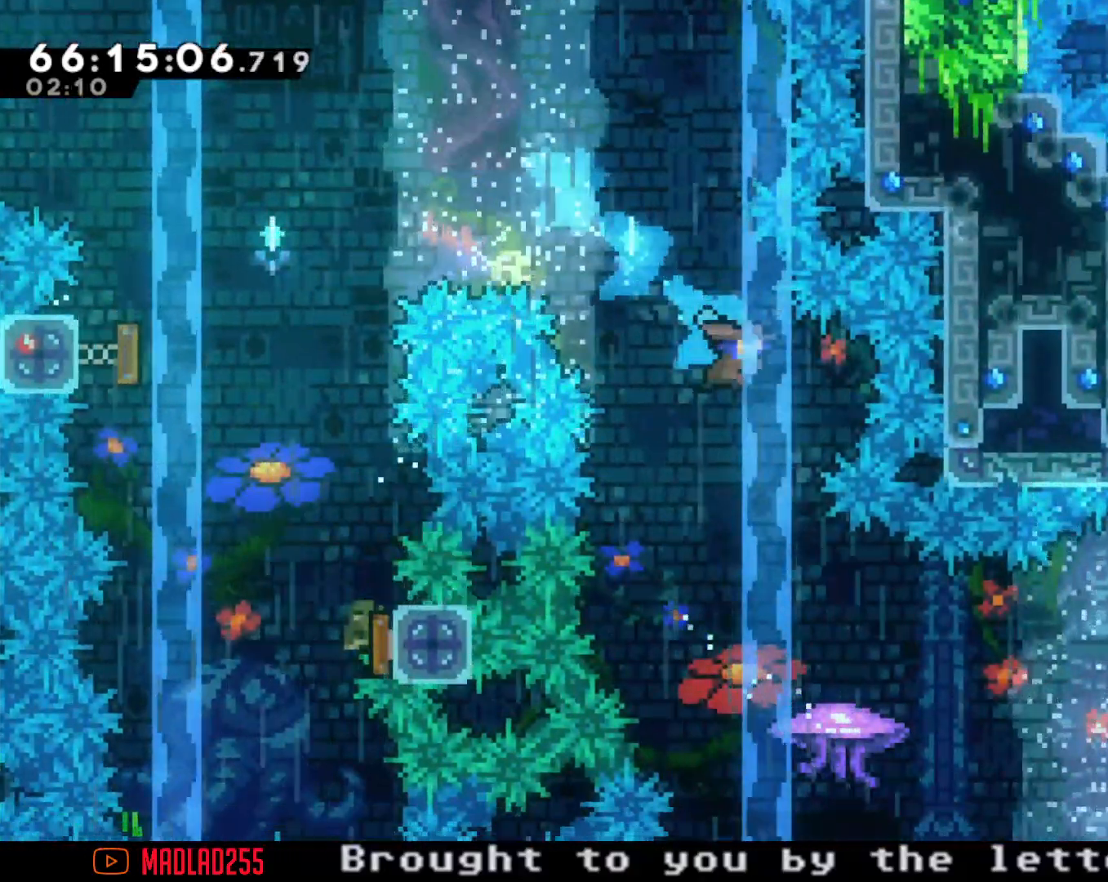
{"buttons": ["R2"], "left_stick": "down-right", "right_stick": "center", "events": [[334, "R2", "down"], [351, "left_stick", "down-right"]]}
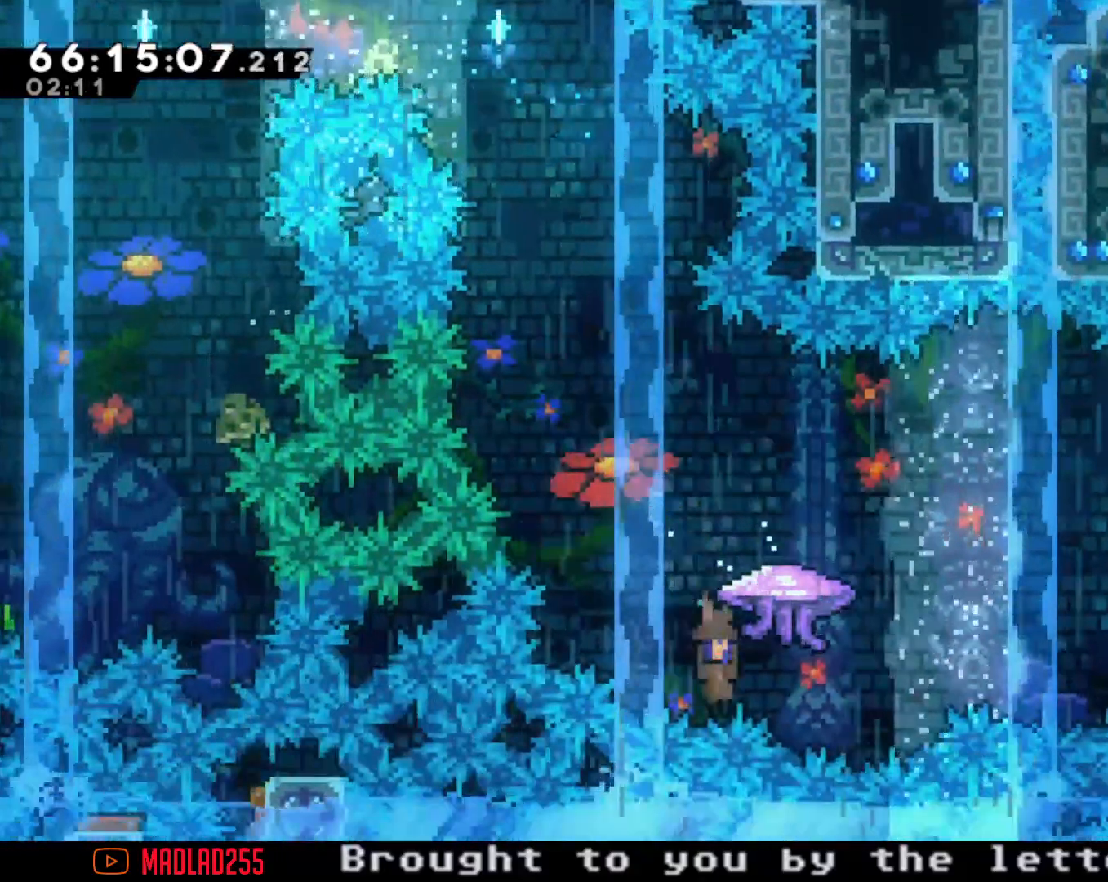
{"buttons": ["R2"], "left_stick": "up-right", "right_stick": "center", "events": [[117, "left_stick", "right"], [400, "left_stick", "up-right"]]}
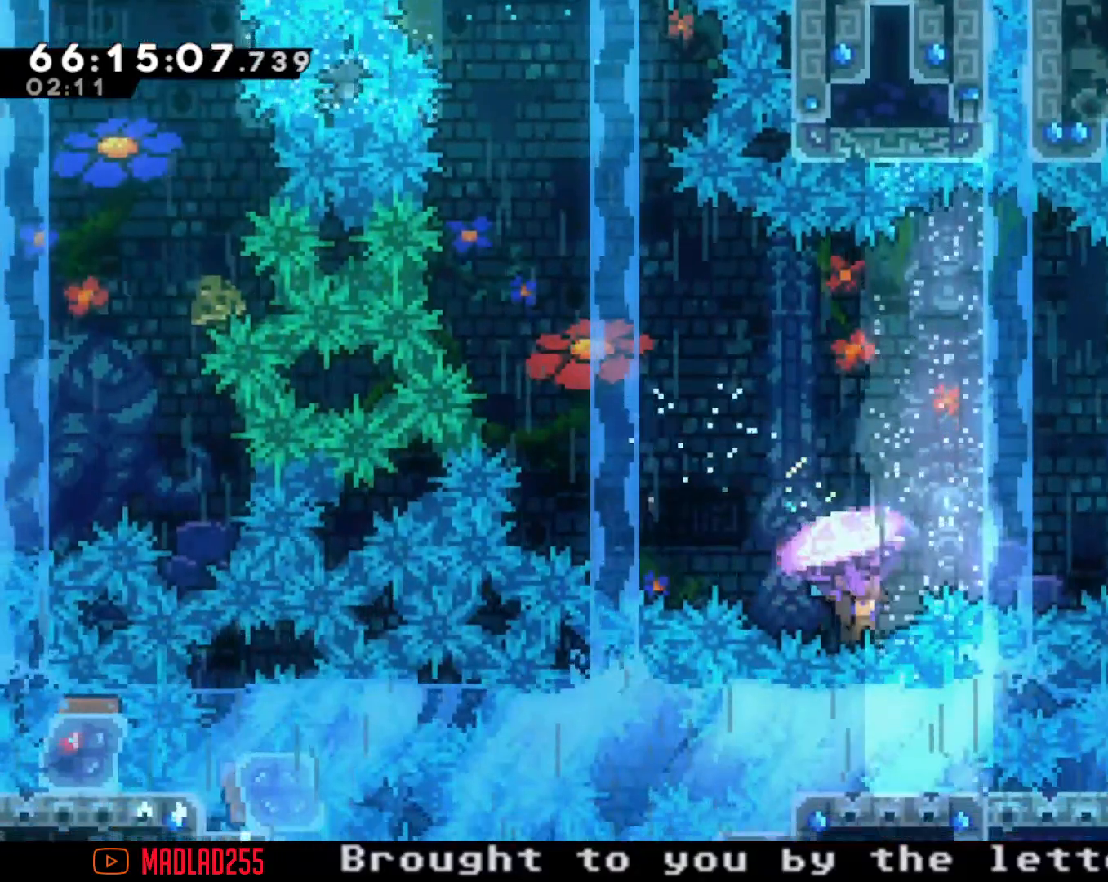
{"buttons": ["R2"], "left_stick": "up-right", "right_stick": "center", "events": []}
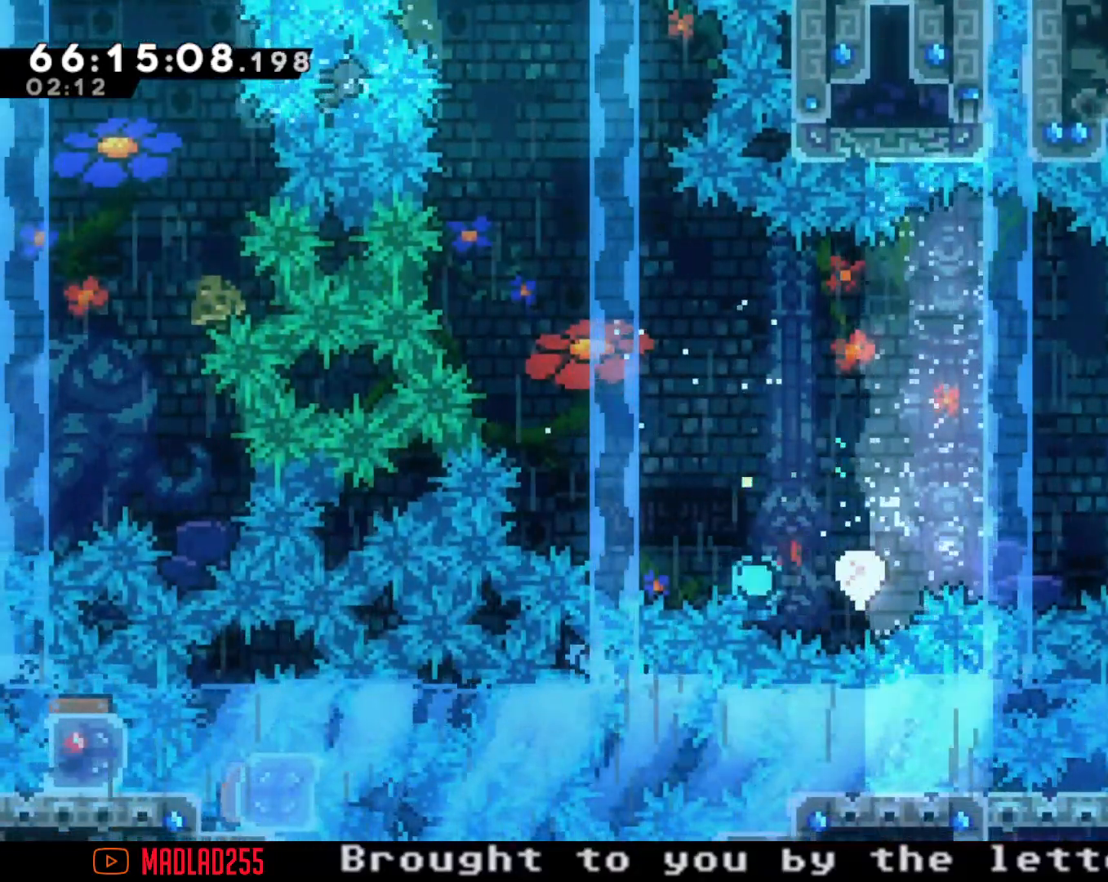
{"buttons": ["R2"], "left_stick": "center", "right_stick": "center", "events": [[450, "left_stick", "center"]]}
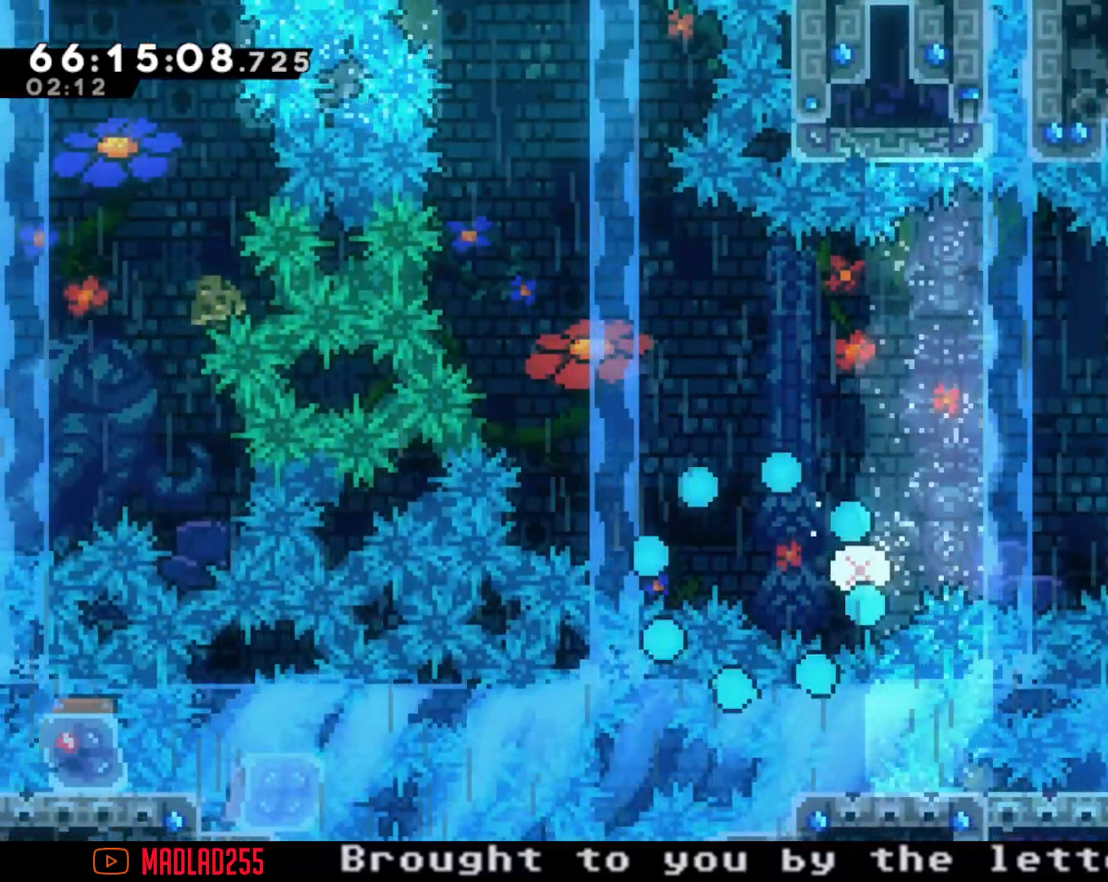
{"buttons": [], "left_stick": "center", "right_stick": "center", "events": [[34, "R2", "up"]]}
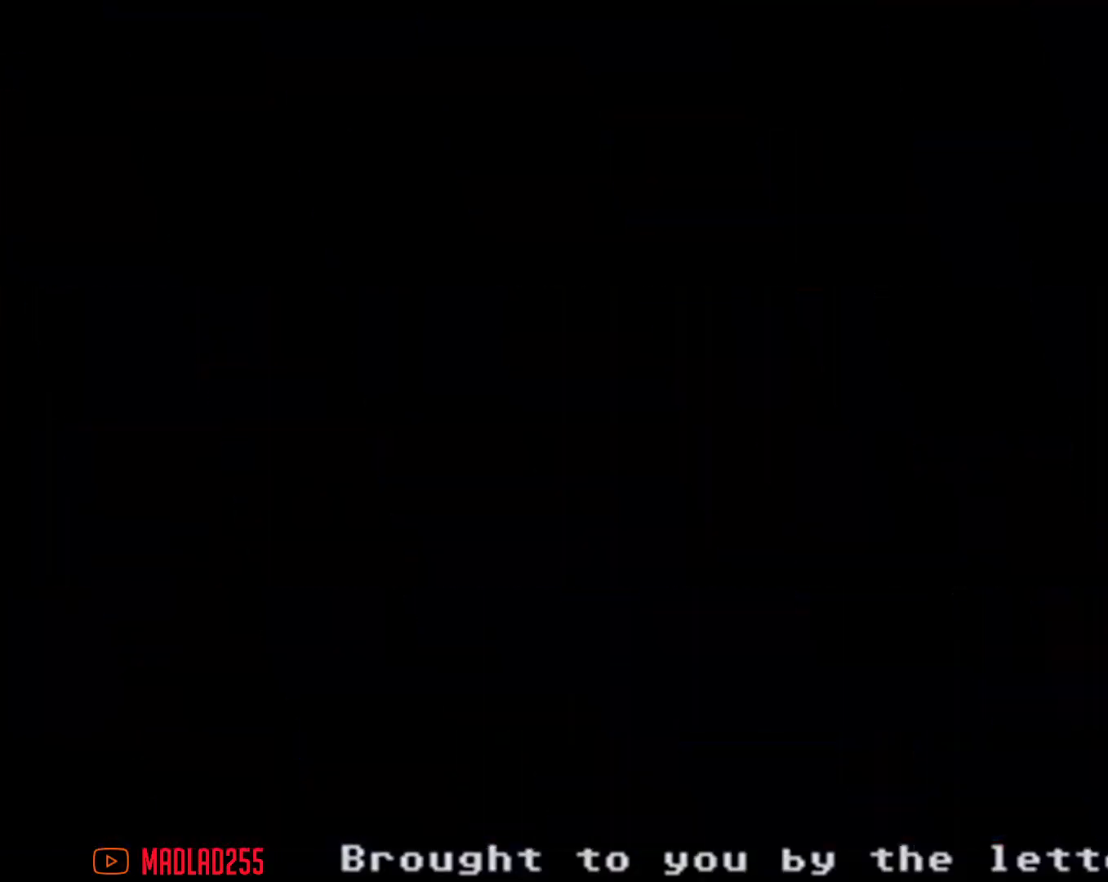
{"buttons": [], "left_stick": "center", "right_stick": "center", "events": []}
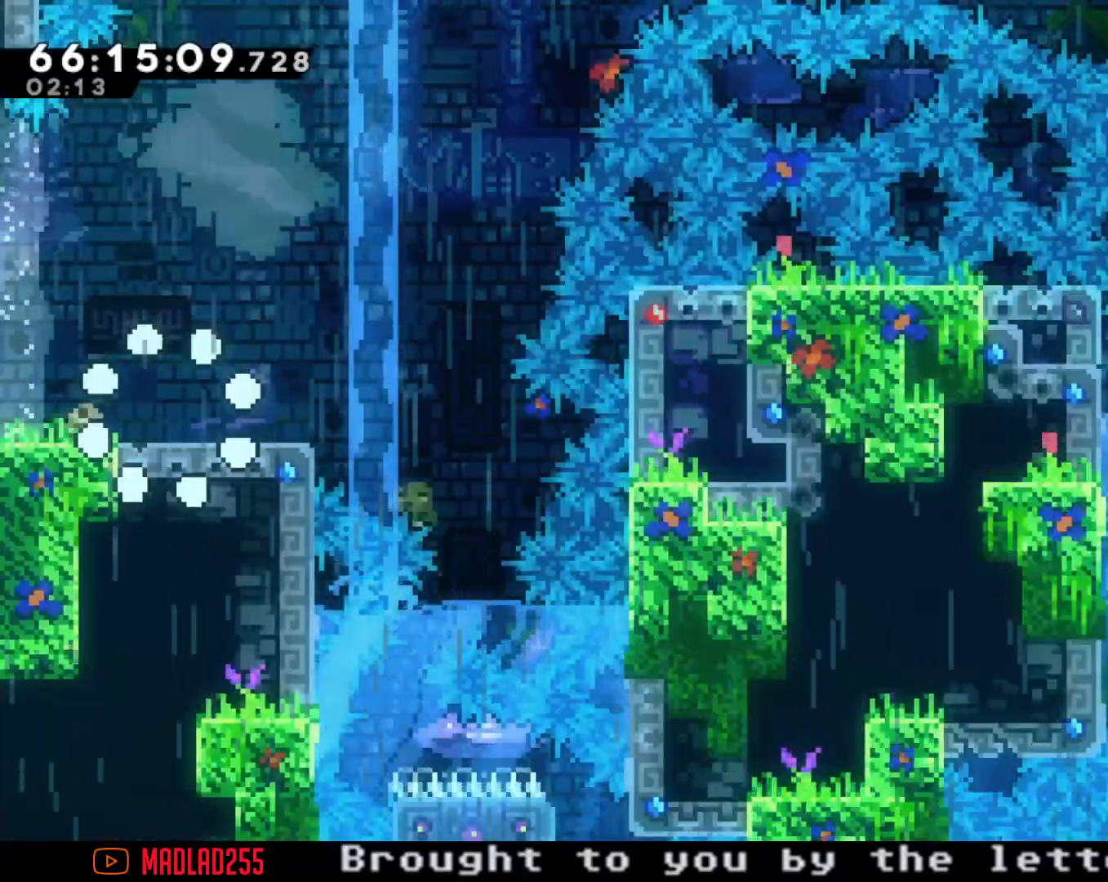
{"buttons": [], "left_stick": "right", "right_stick": "center", "events": [[384, "left_stick", "right"]]}
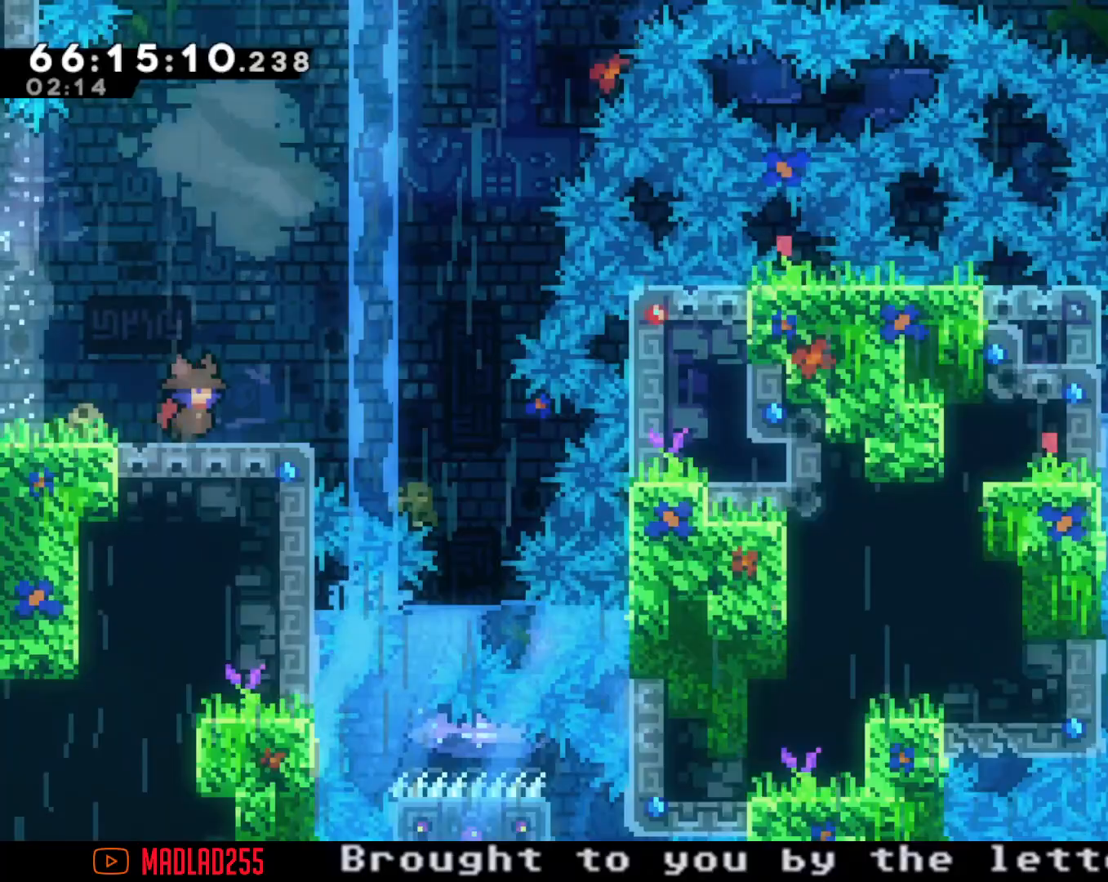
{"buttons": [], "left_stick": "center", "right_stick": "center"}
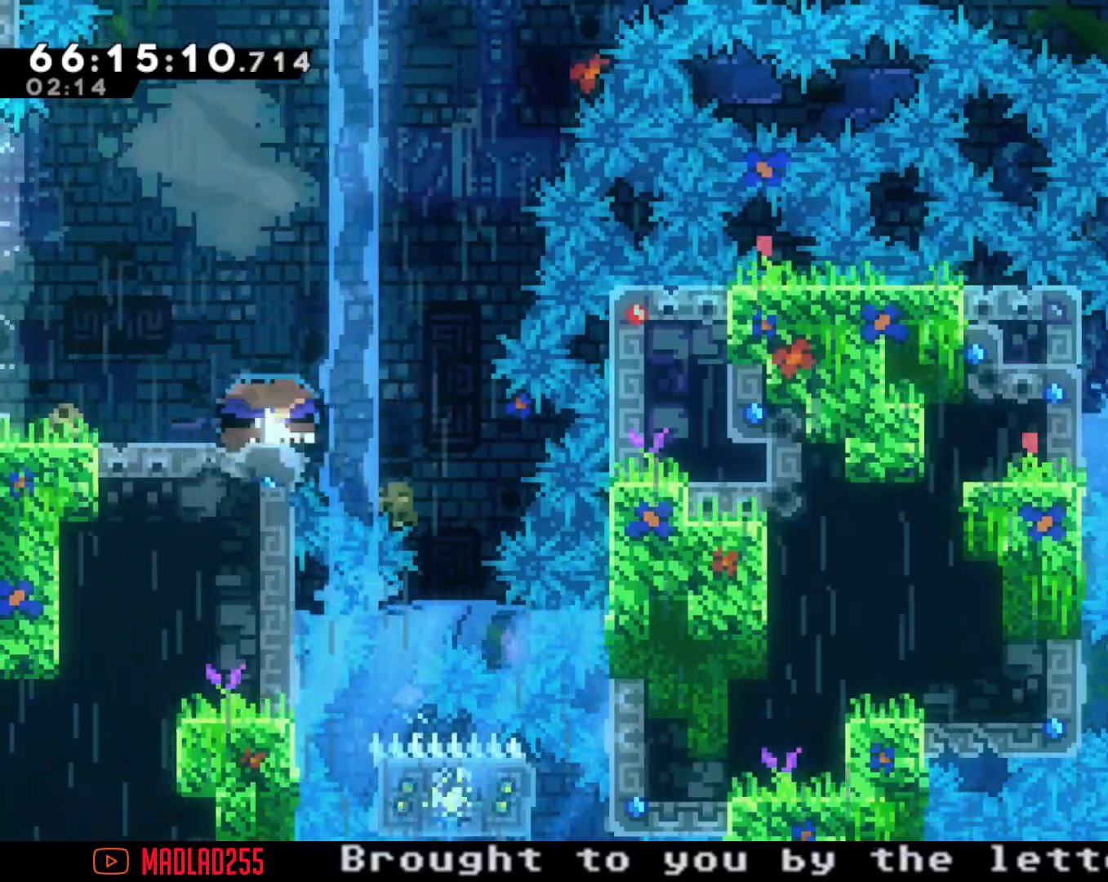
{"buttons": [], "left_stick": "center", "right_stick": "center", "events": [[84, "A", "down"], [84, "left_stick", "right"], [417, "left_stick", "center"], [468, "A", "up"]]}
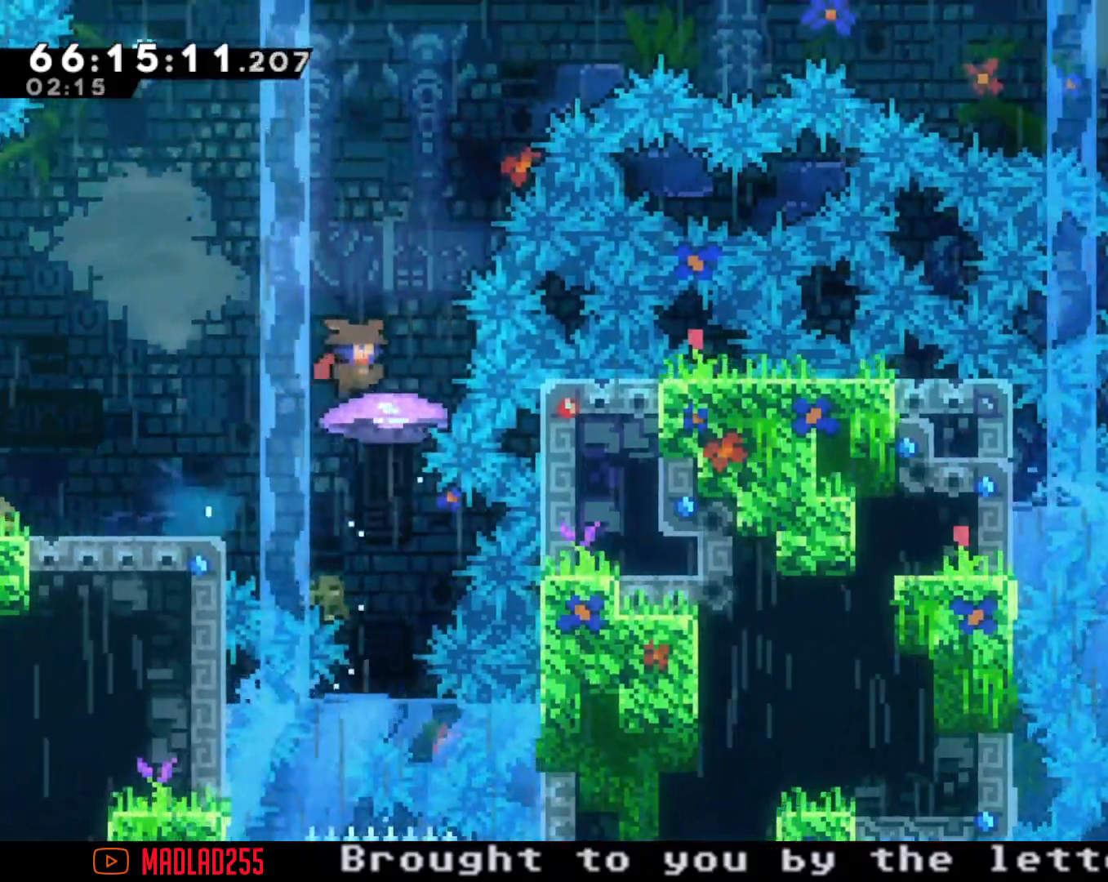
{"buttons": [], "left_stick": "down", "right_stick": "center", "events": [[350, "A", "down"], [450, "A", "up"], [484, "left_stick", "down"]]}
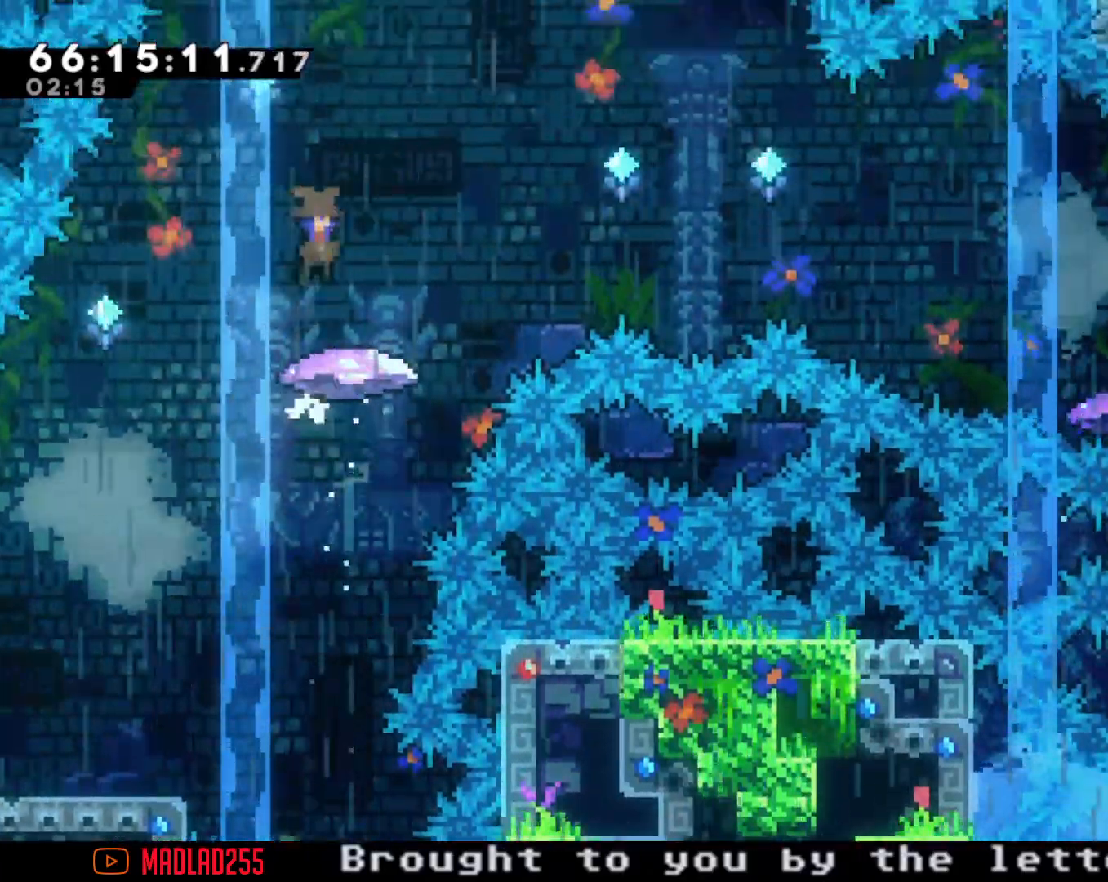
{"buttons": ["A"], "left_stick": "down-right", "right_stick": "center", "events": [[50, "X", "down"], [100, "left_stick", "down-right"], [167, "X", "up"], [234, "A", "down"]]}
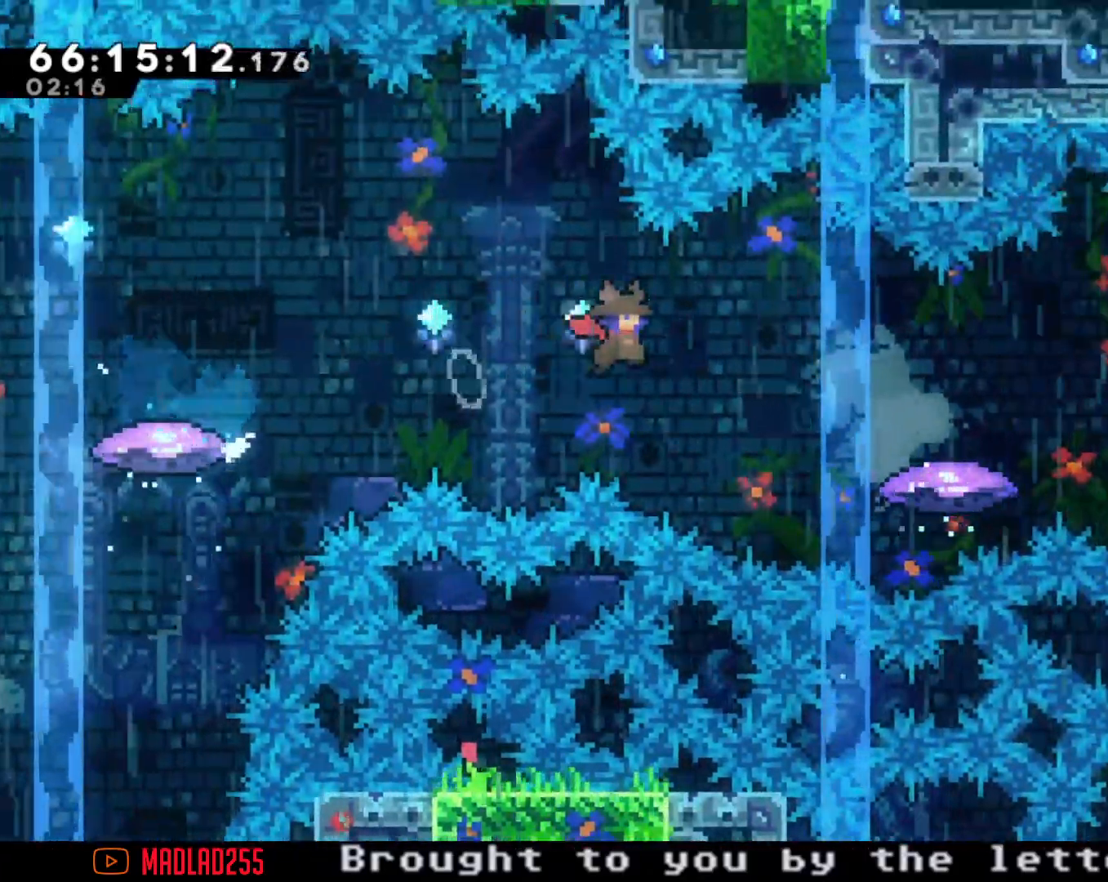
{"buttons": ["R2"], "left_stick": "right", "right_stick": "center", "events": [[83, "A", "up"], [200, "X", "down"], [300, "X", "up"], [417, "A", "down"], [417, "left_stick", "right"], [450, "R2", "down"], [500, "A", "up"]]}
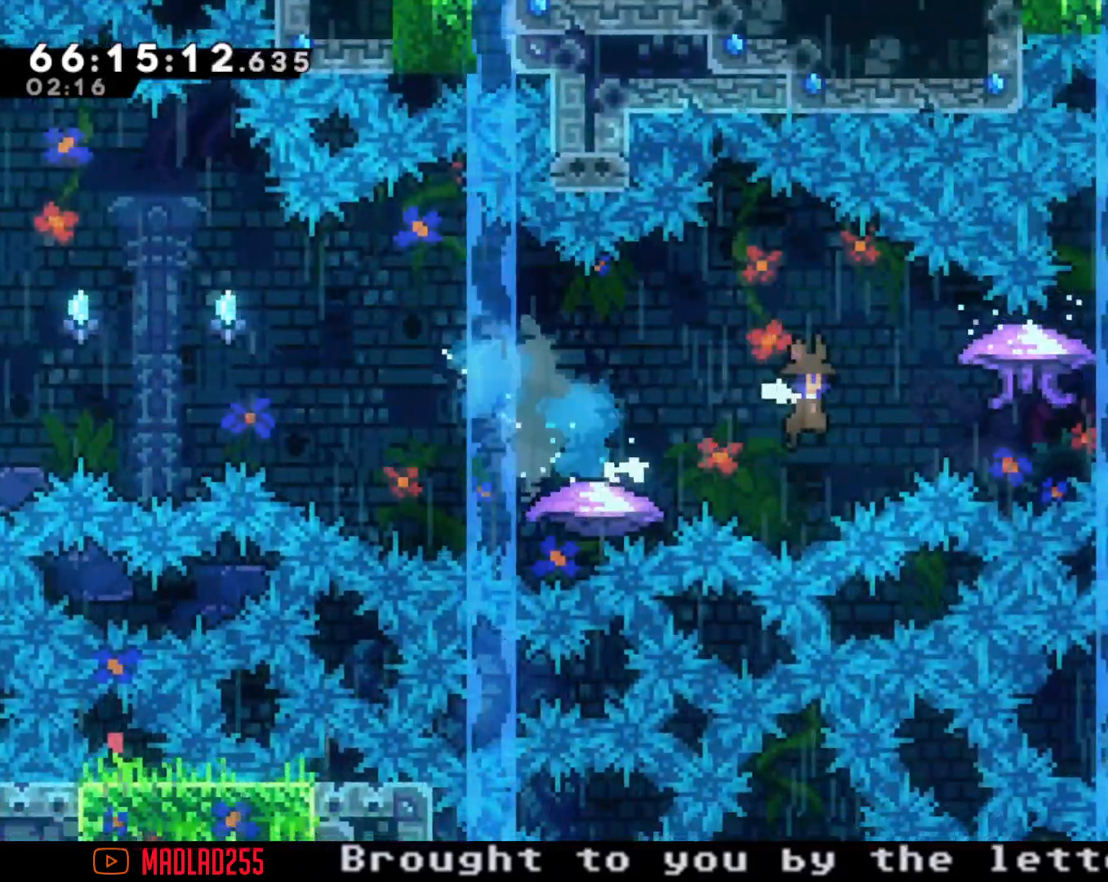
{"buttons": ["R2"], "left_stick": "up-right", "right_stick": "center", "events": [[201, "left_stick", "up-right"]]}
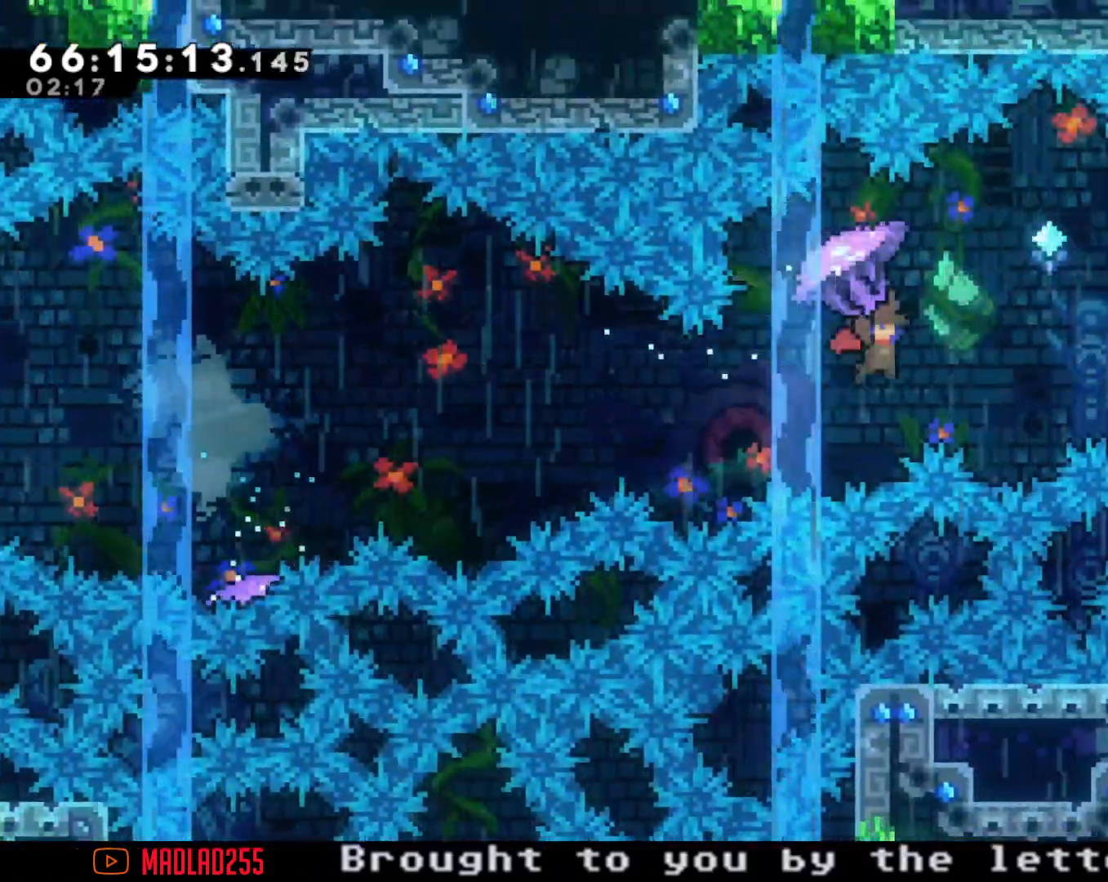
{"buttons": ["R2"], "left_stick": "center", "right_stick": "center", "events": [[417, "left_stick", "center"]]}
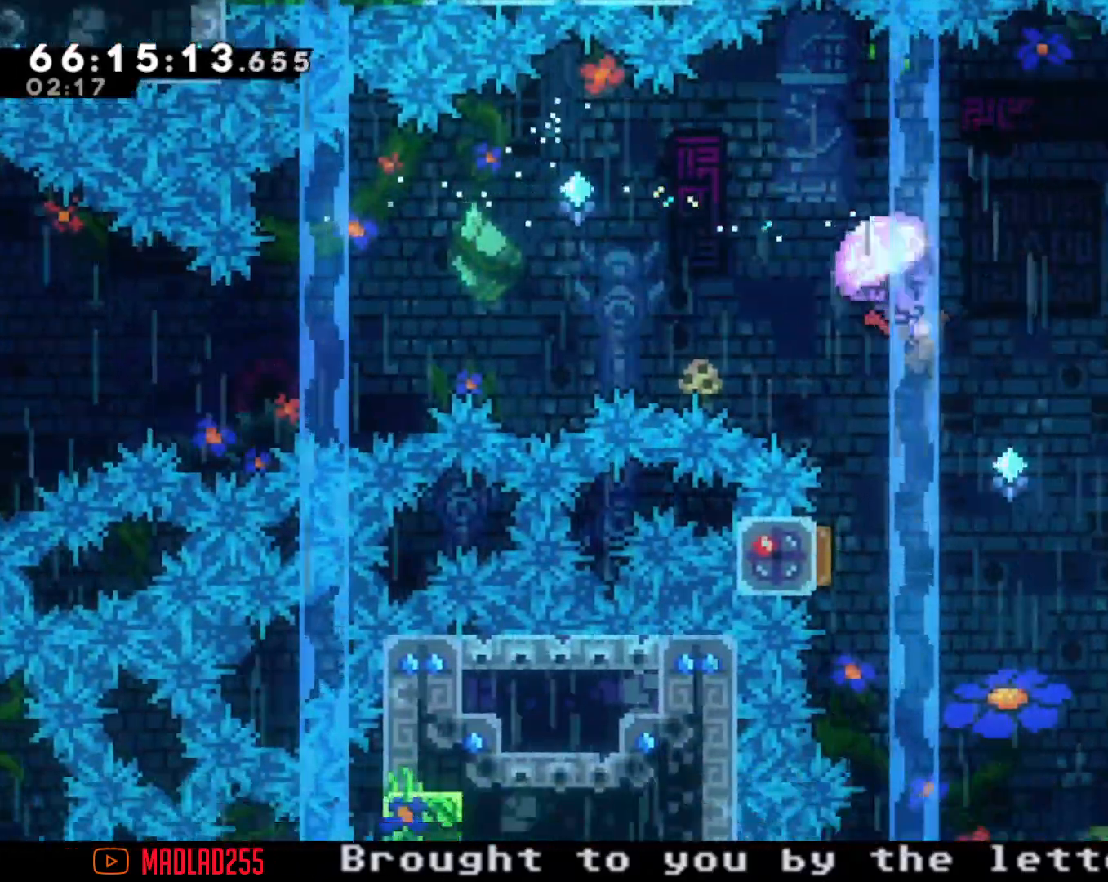
{"buttons": ["R2"], "left_stick": "left", "right_stick": "center", "events": [[67, "left_stick", "left"]]}
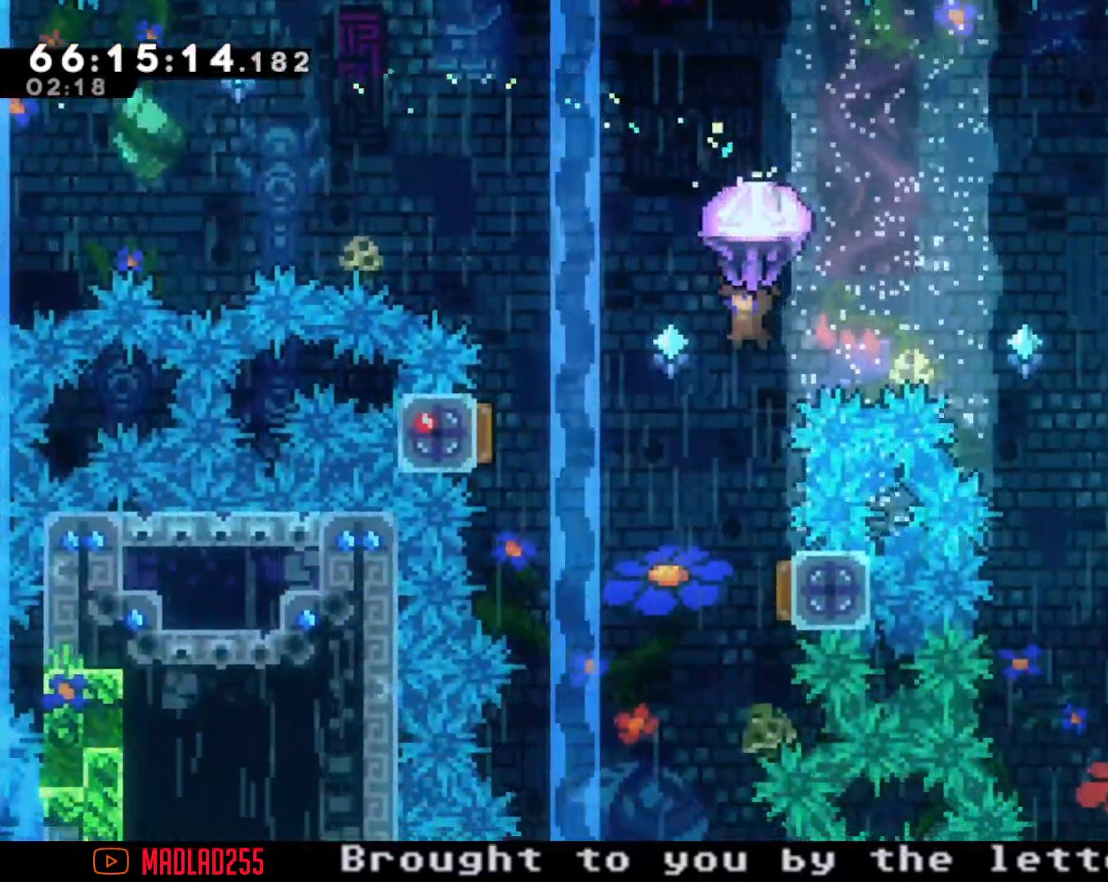
{"buttons": ["R2"], "left_stick": "left", "right_stick": "center", "events": [[117, "left_stick", "center"], [417, "left_stick", "left"]]}
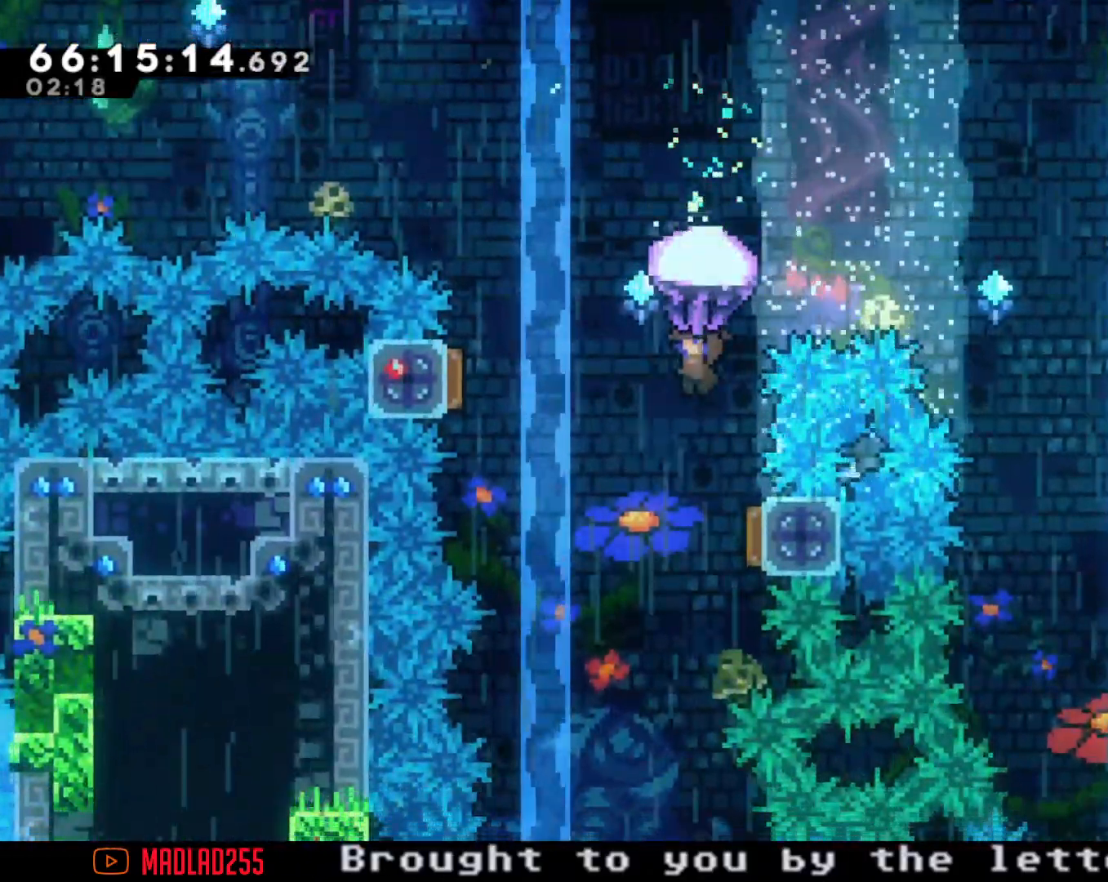
{"buttons": ["R2"], "left_stick": "right", "right_stick": "center", "events": [[167, "left_stick", "center"], [367, "left_stick", "right"]]}
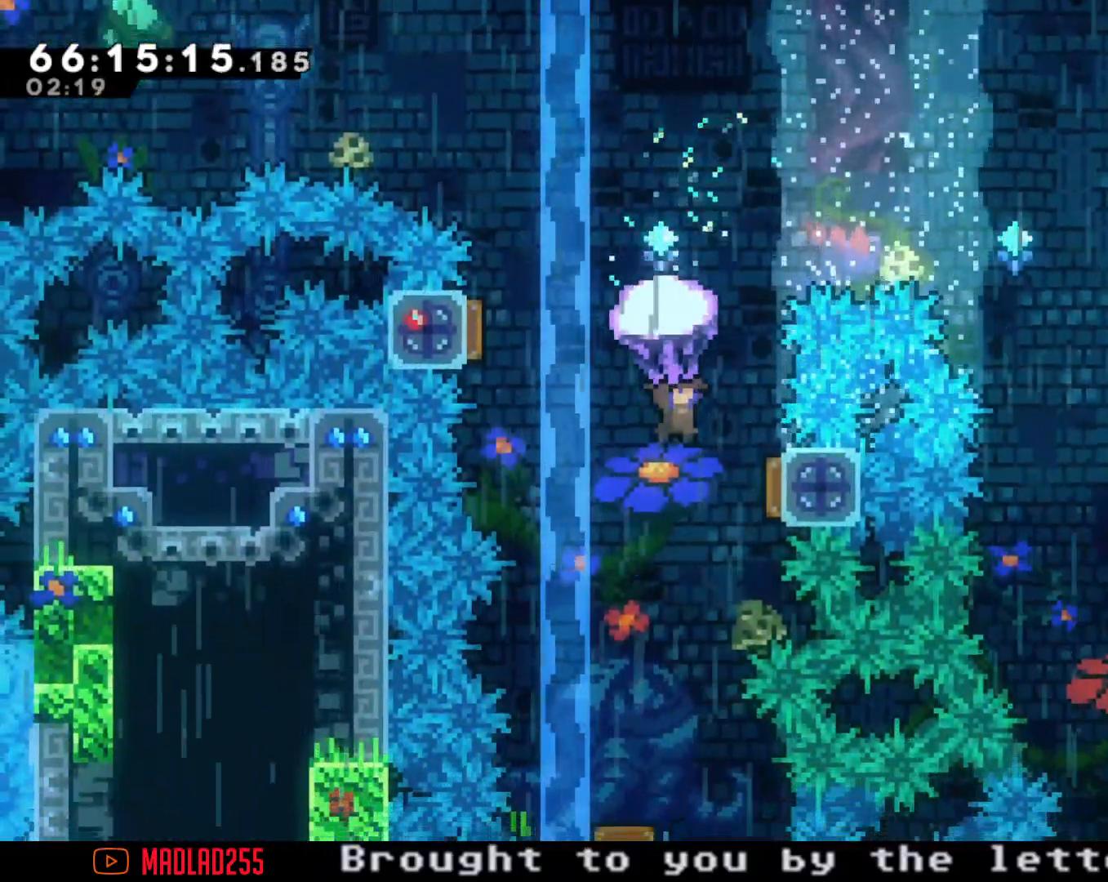
{"buttons": ["R2"], "left_stick": "center", "right_stick": "center", "events": [[34, "left_stick", "center"], [150, "left_stick", "down"], [384, "left_stick", "center"]]}
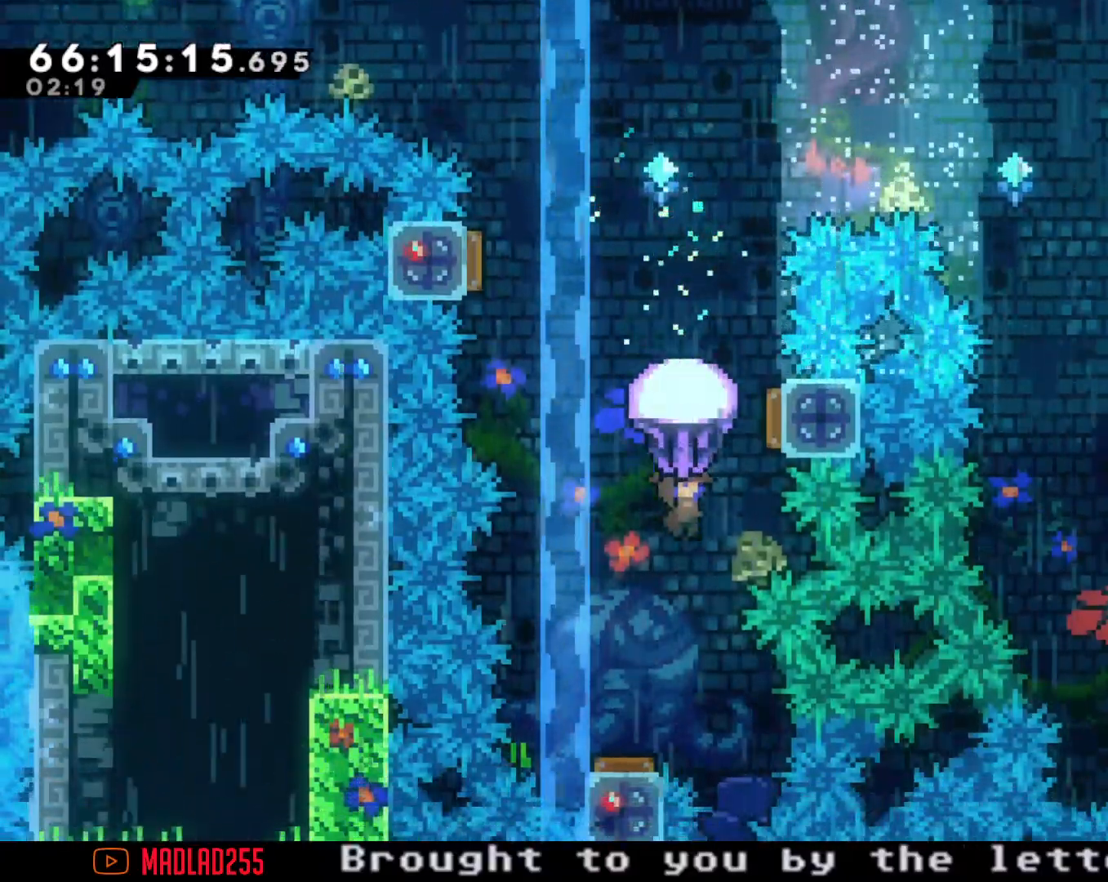
{"buttons": ["R2"], "left_stick": "center", "right_stick": "center", "events": [[333, "left_stick", "left"], [500, "left_stick", "center"]]}
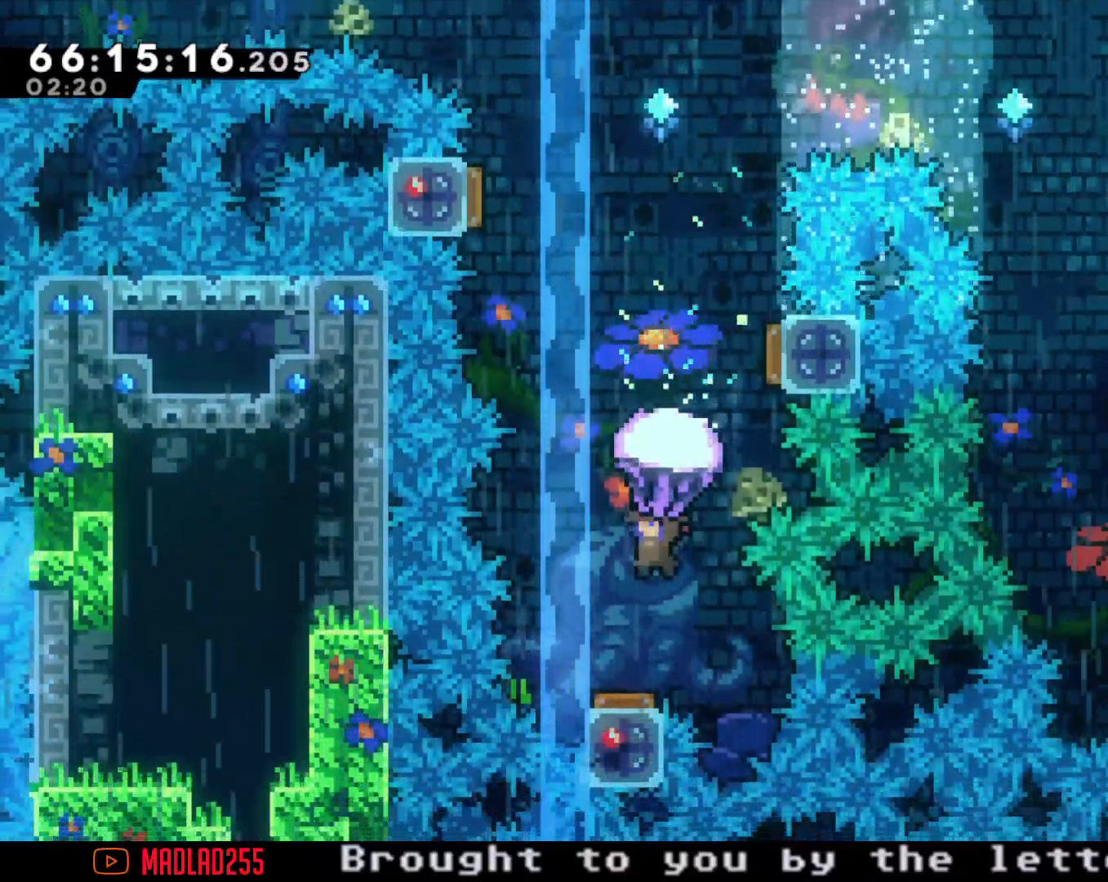
{"buttons": [], "left_stick": "center", "right_stick": "center", "events": [[117, "left_stick", "right"], [234, "left_stick", "center"], [484, "R2", "up"]]}
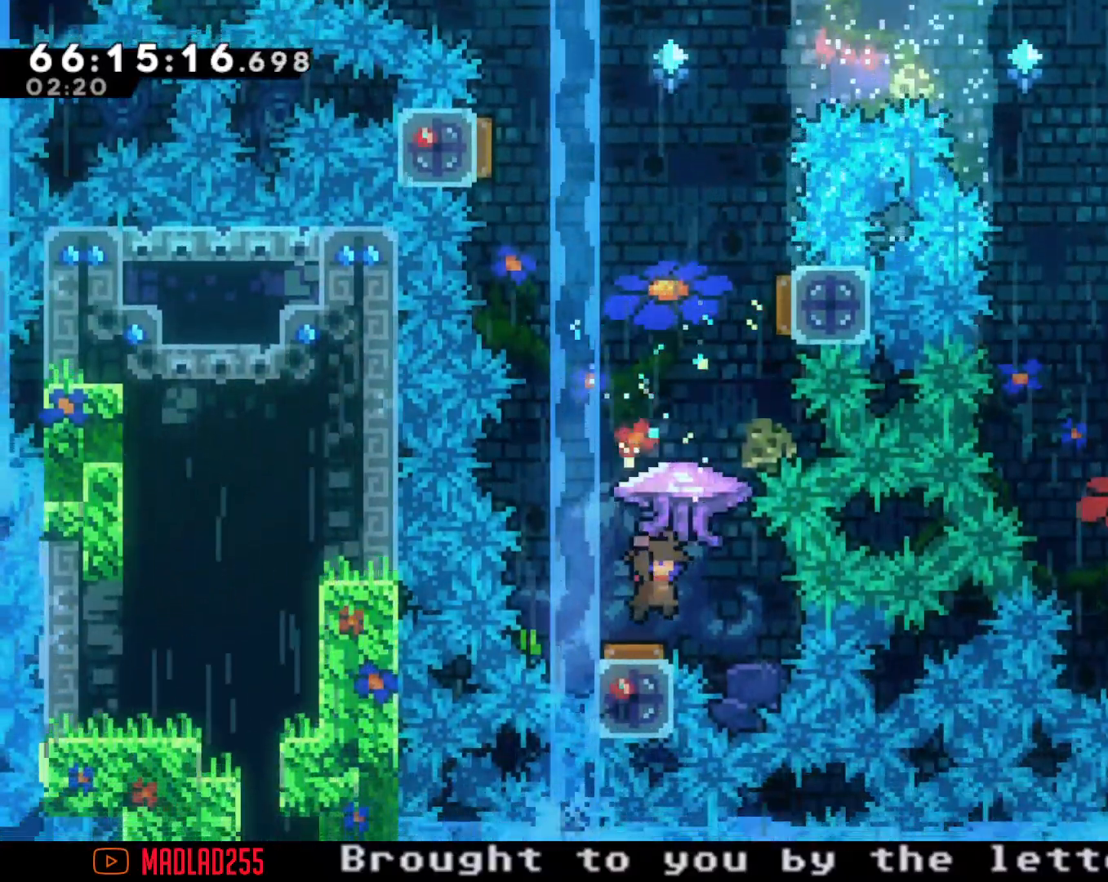
{"buttons": [], "left_stick": "right", "right_stick": "center", "events": [[217, "left_stick", "right"]]}
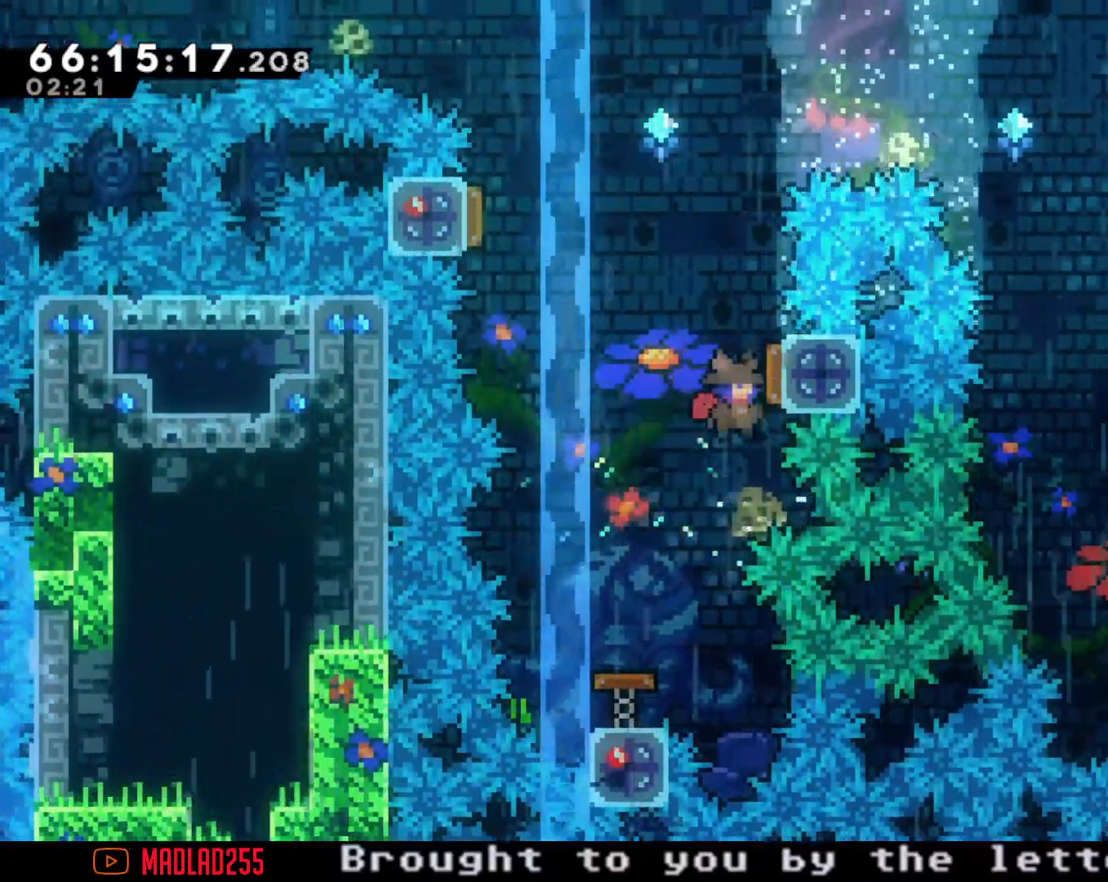
{"buttons": [], "left_stick": "right", "right_stick": "center", "events": [[100, "left_stick", "left"], [384, "left_stick", "right"]]}
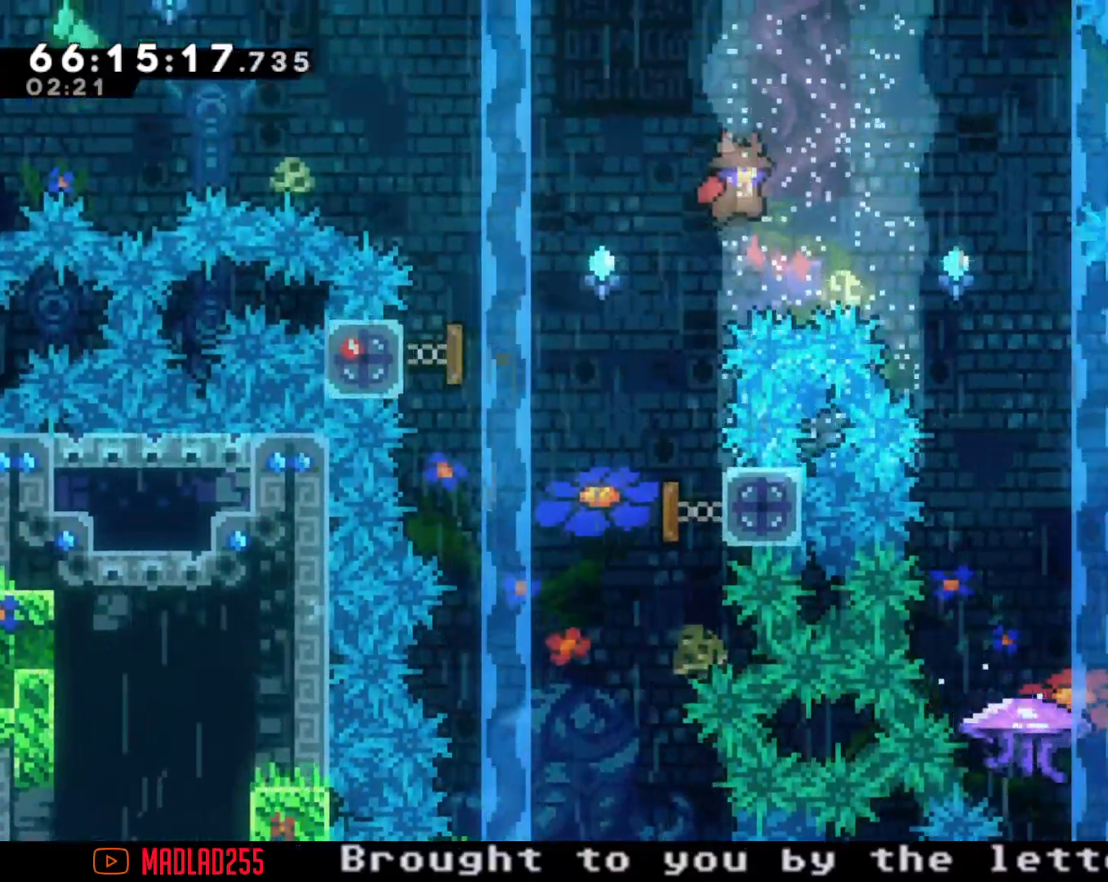
{"buttons": [], "left_stick": "center", "right_stick": "center", "events": [[467, "left_stick", "center"]]}
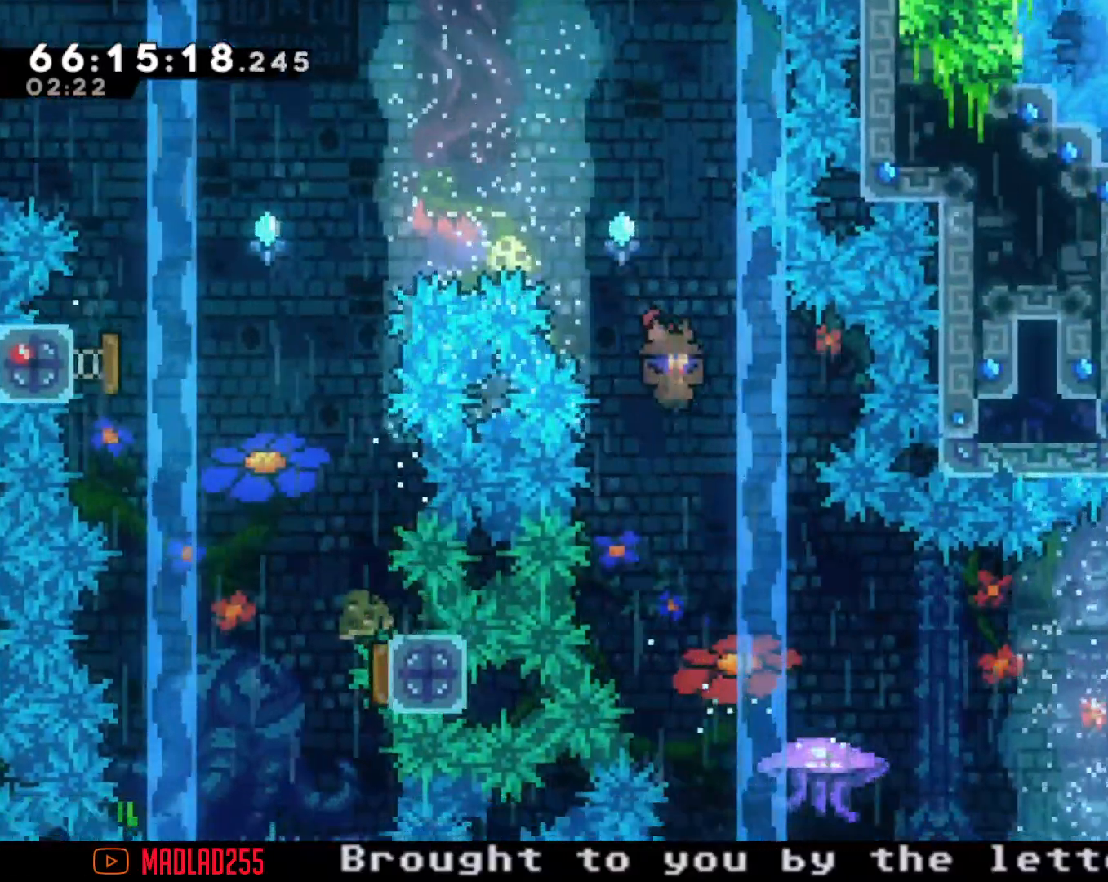
{"buttons": [], "left_stick": "right", "right_stick": "center", "events": [[217, "left_stick", "right"]]}
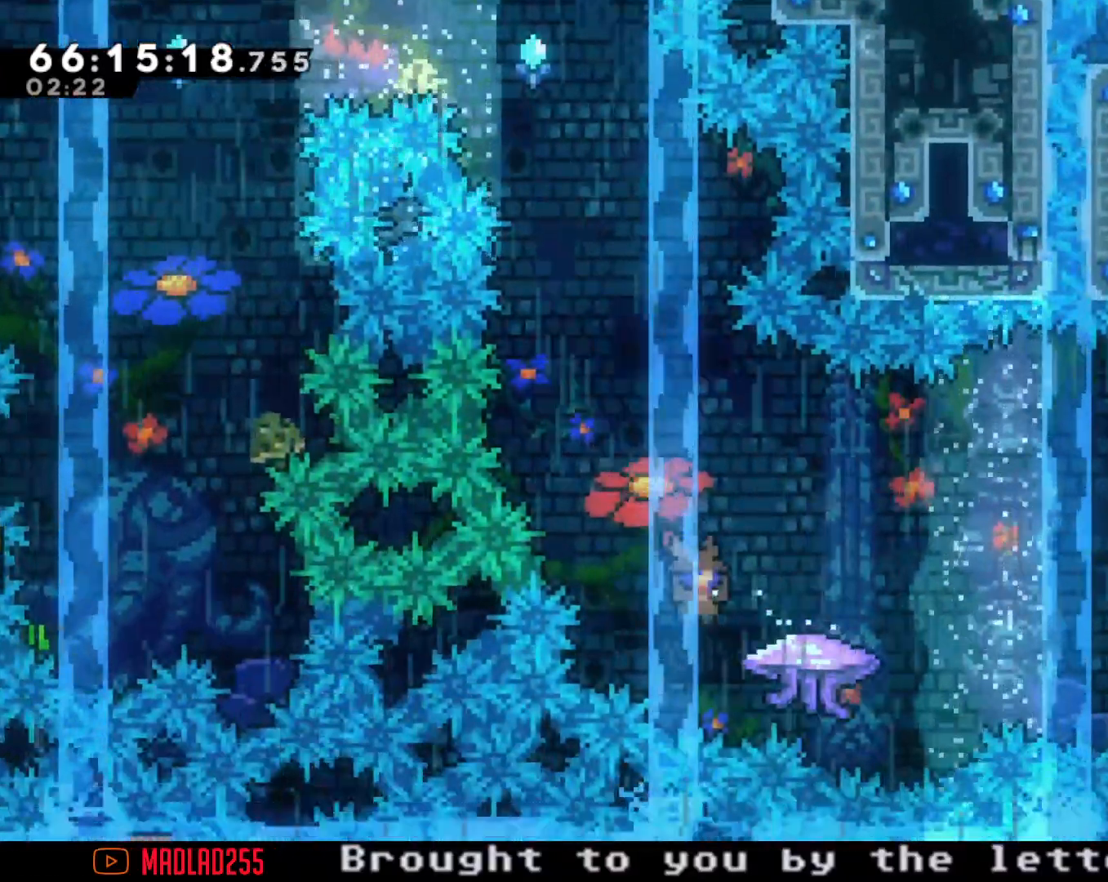
{"buttons": ["R2"], "left_stick": "right", "right_stick": "center", "events": [[100, "X", "down"], [150, "R2", "down"], [167, "X", "up"]]}
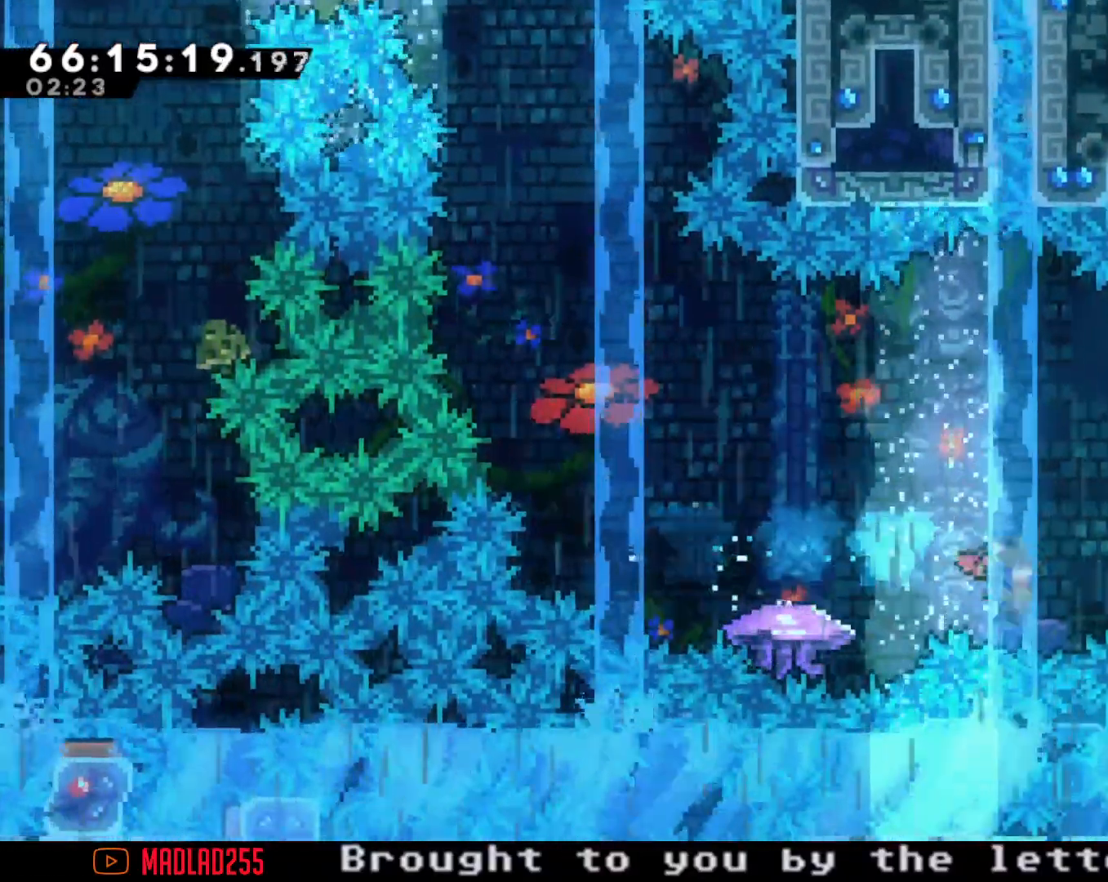
{"buttons": ["A"], "left_stick": "center", "right_stick": "center", "events": [[284, "left_stick", "up-right"], [317, "R2", "up"], [384, "left_stick", "center"], [434, "A", "down"]]}